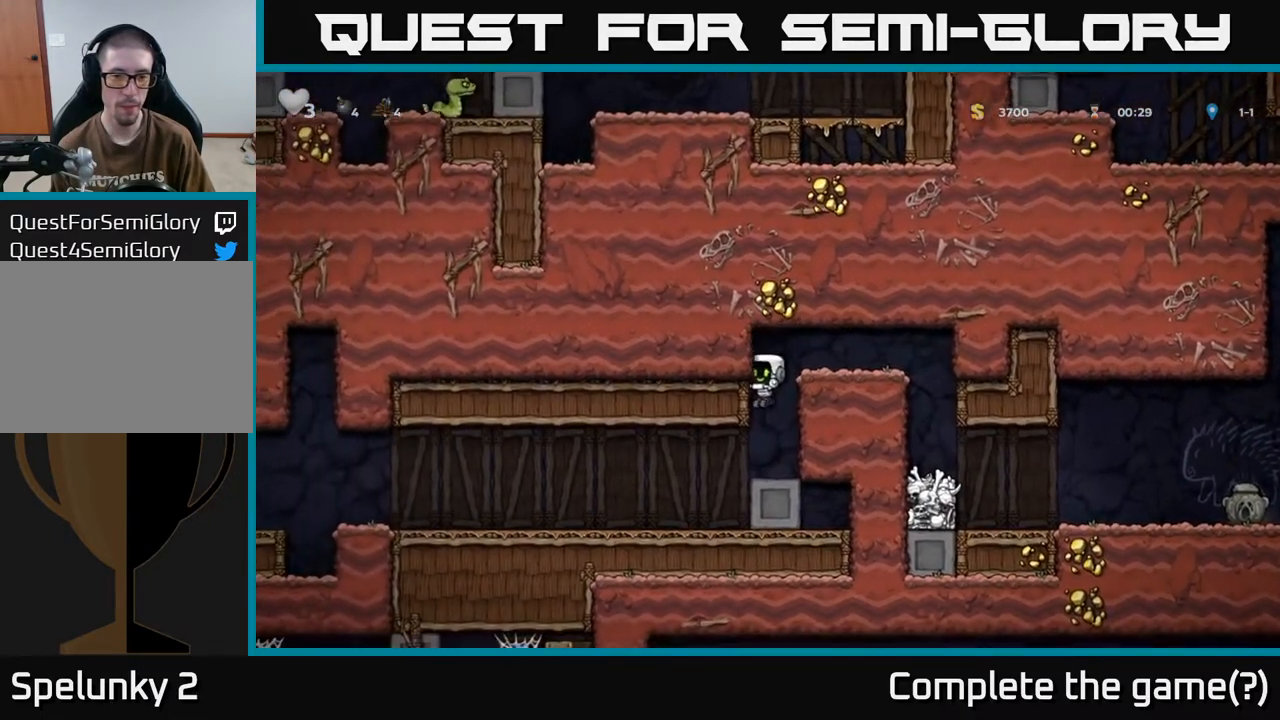
Gameplay with a controller (Xbox layout); each line is a JSON object with the inputs held at the frame after it. "events" lists button and stick changes between this image and that frame as [ms after this image, input, new state], when the widget could be followed in between.
{"buttons": ["DPAD_LEFT"], "left_stick": "center", "right_stick": "center", "events": [[150, "DPAD_LEFT", "down"]]}
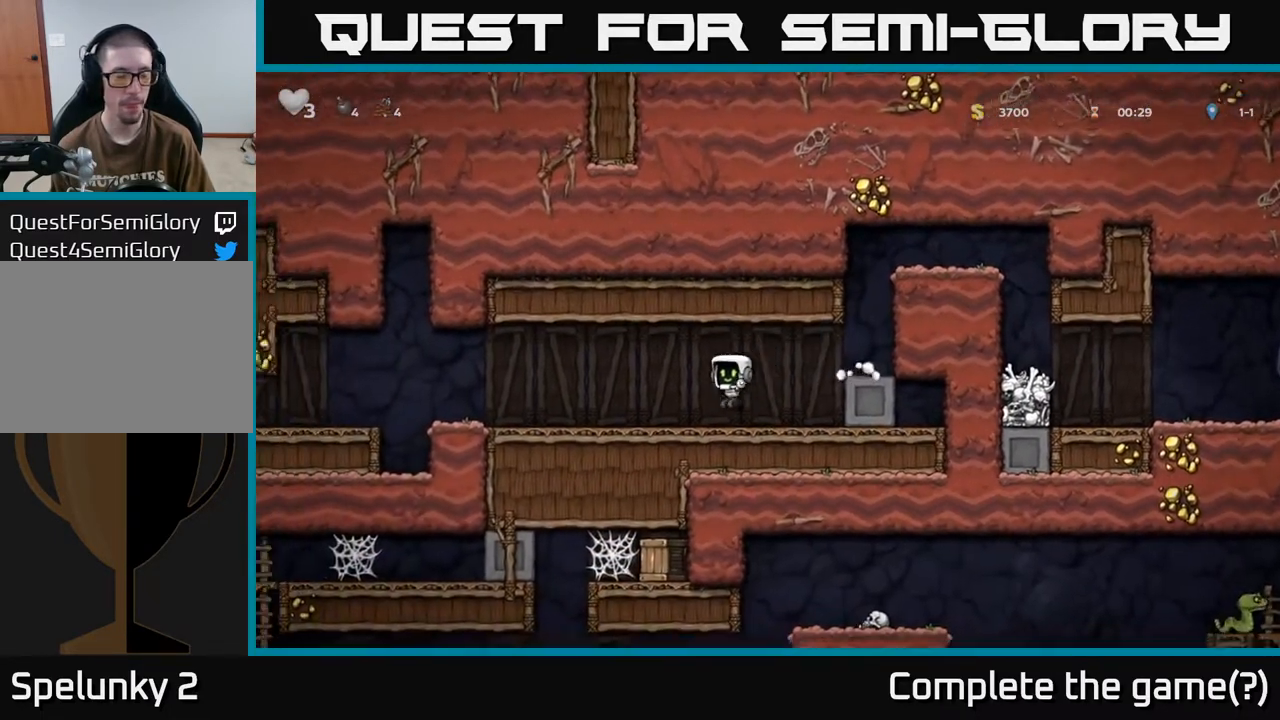
{"buttons": ["DPAD_LEFT"], "left_stick": "center", "right_stick": "center", "events": []}
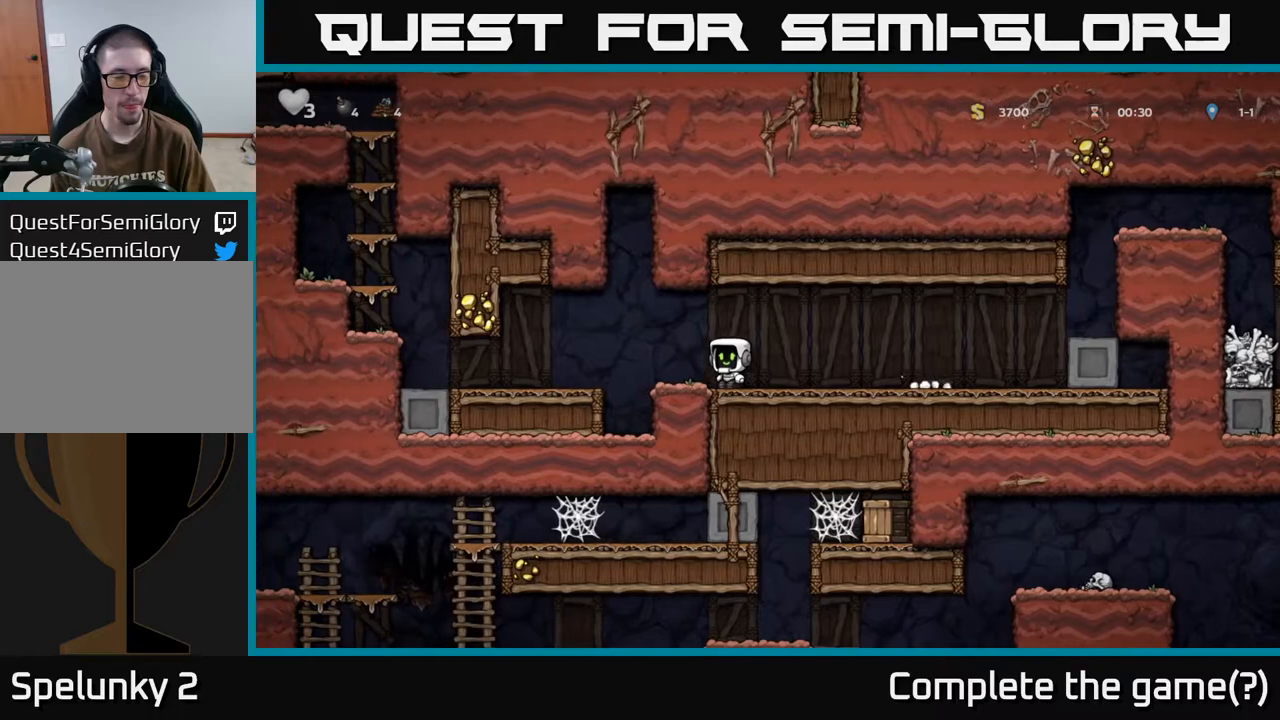
{"buttons": ["DPAD_LEFT"], "left_stick": "center", "right_stick": "center", "events": []}
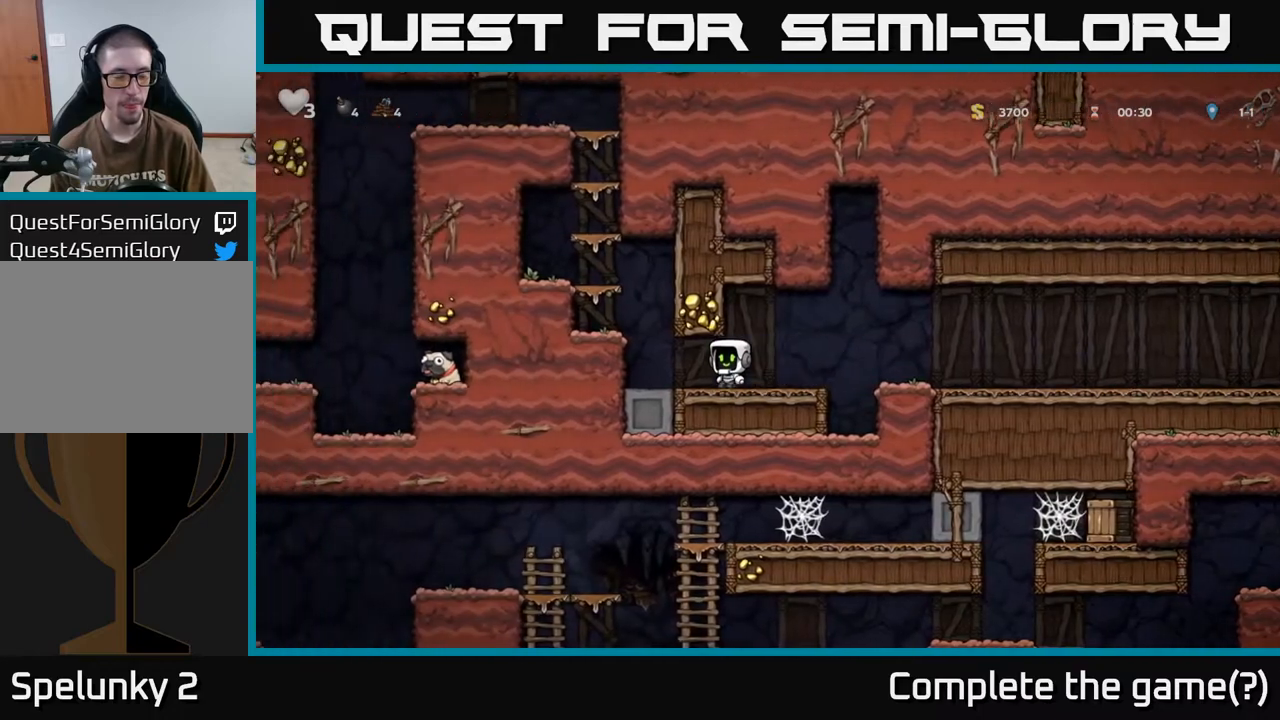
{"buttons": [], "left_stick": "center", "right_stick": "center", "events": [[300, "DPAD_LEFT", "up"]]}
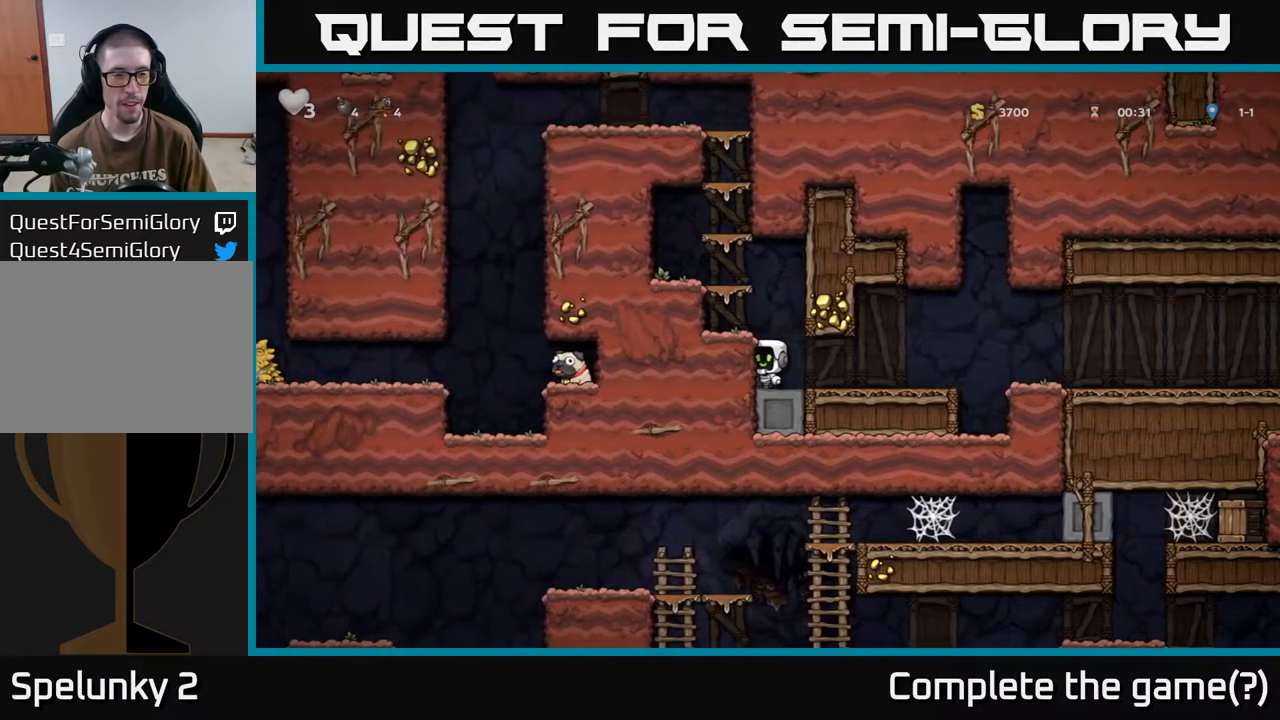
{"buttons": ["A", "DPAD_LEFT"], "left_stick": "center", "right_stick": "center", "events": [[383, "A", "down"], [483, "DPAD_LEFT", "down"]]}
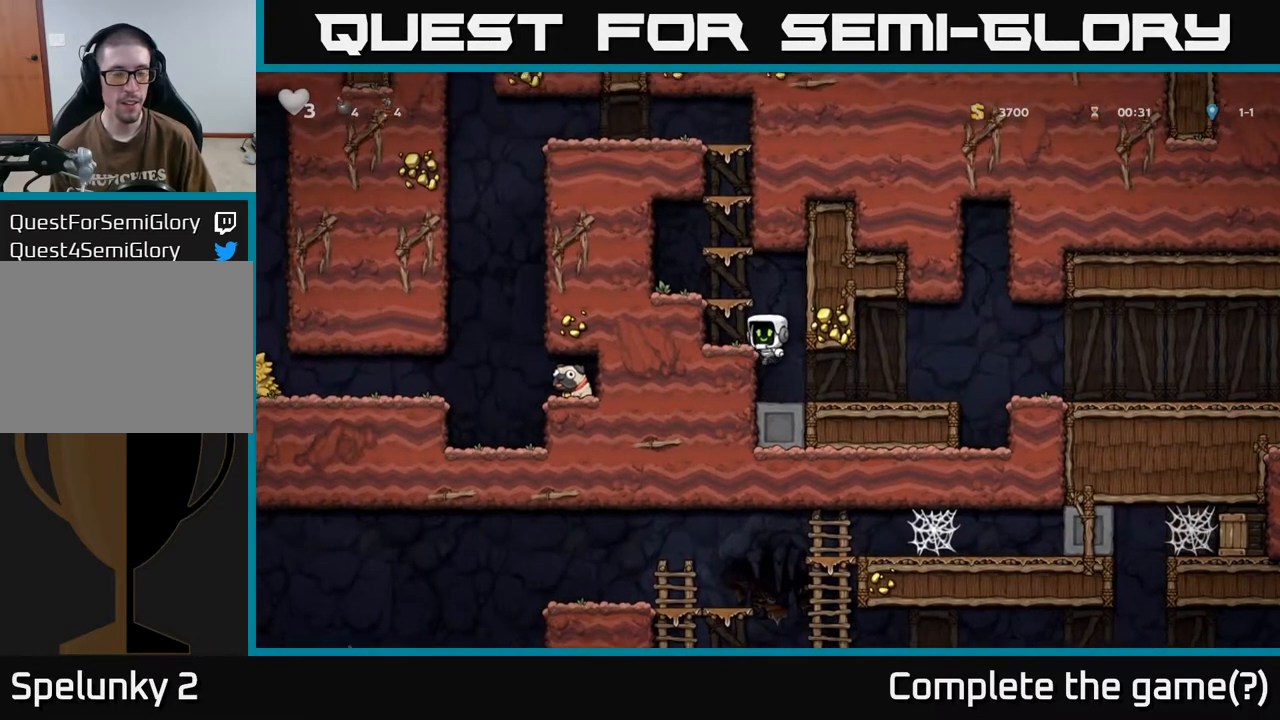
{"buttons": [], "left_stick": "center", "right_stick": "center", "events": [[17, "A", "up"], [233, "DPAD_LEFT", "up"], [267, "A", "down"], [433, "A", "up"]]}
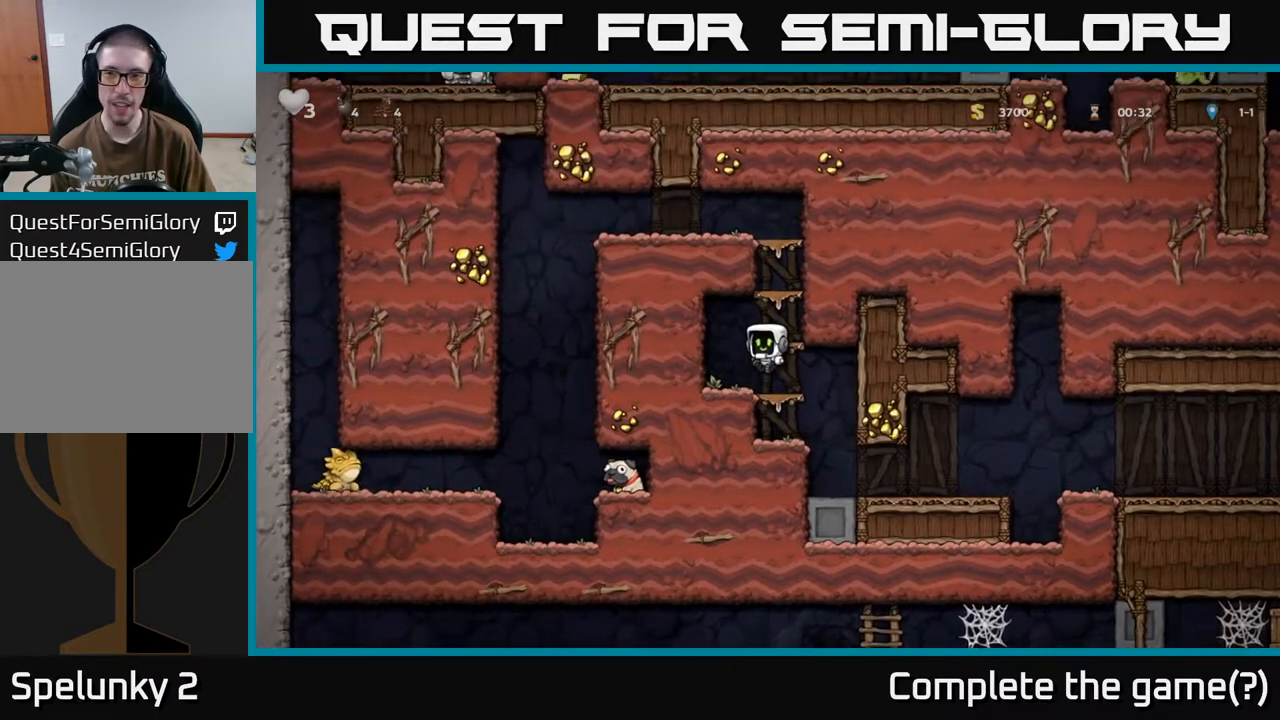
{"buttons": [], "left_stick": "center", "right_stick": "center", "events": [[167, "A", "down"], [183, "DPAD_RIGHT", "down"], [217, "DPAD_RIGHT", "up"], [367, "A", "up"], [450, "DPAD_RIGHT", "down"], [500, "DPAD_RIGHT", "up"]]}
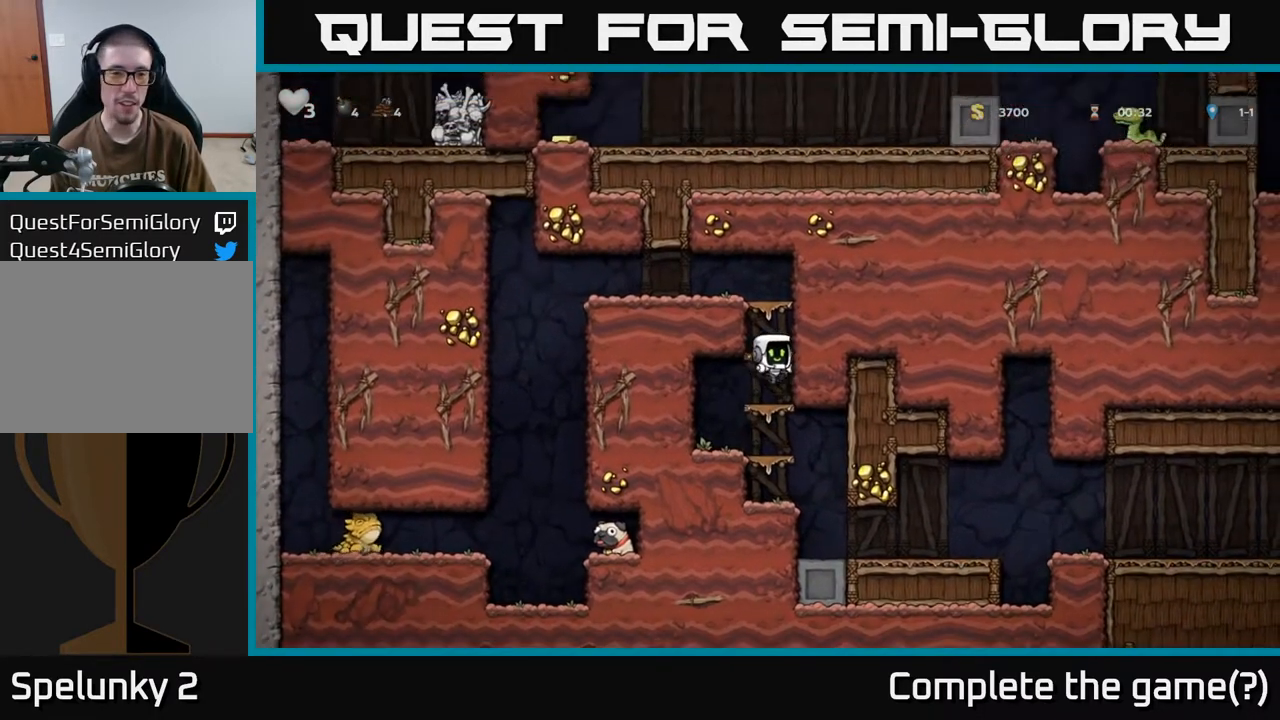
{"buttons": [], "left_stick": "center", "right_stick": "center", "events": [[133, "A", "down"], [333, "A", "up"]]}
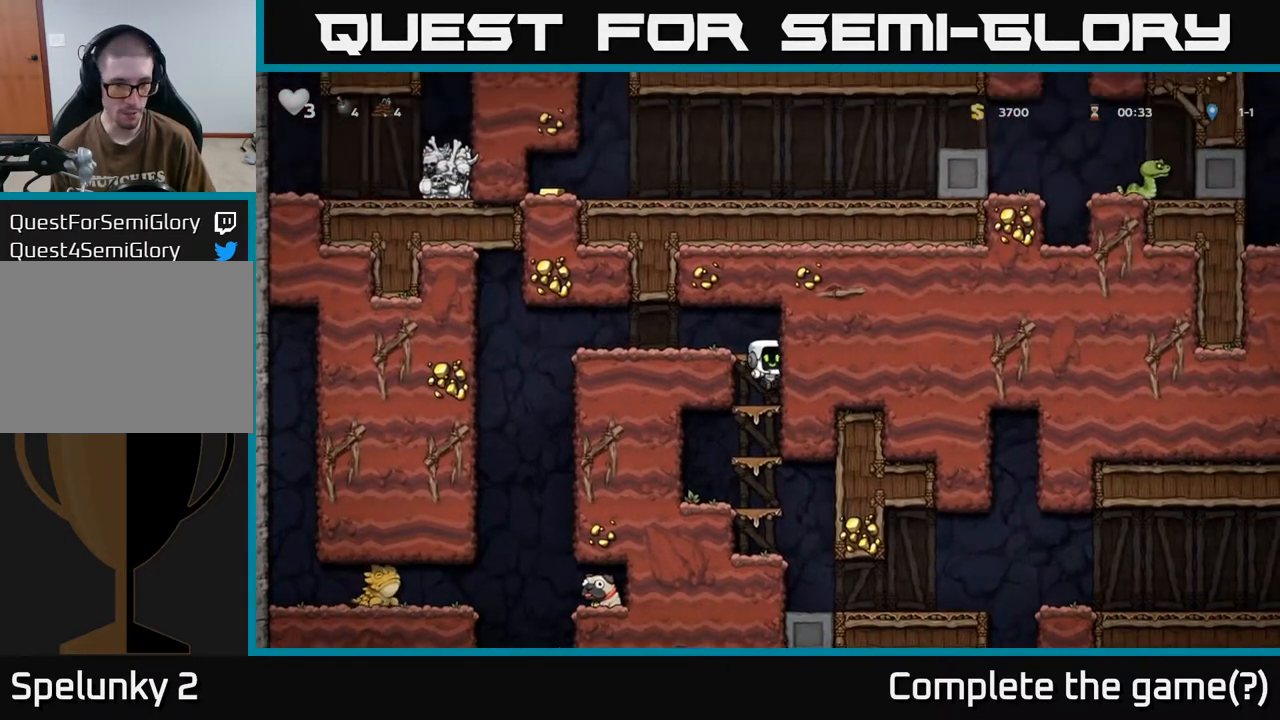
{"buttons": ["DPAD_LEFT"], "left_stick": "center", "right_stick": "center", "events": [[100, "A", "down"], [217, "A", "up"], [217, "DPAD_LEFT", "down"]]}
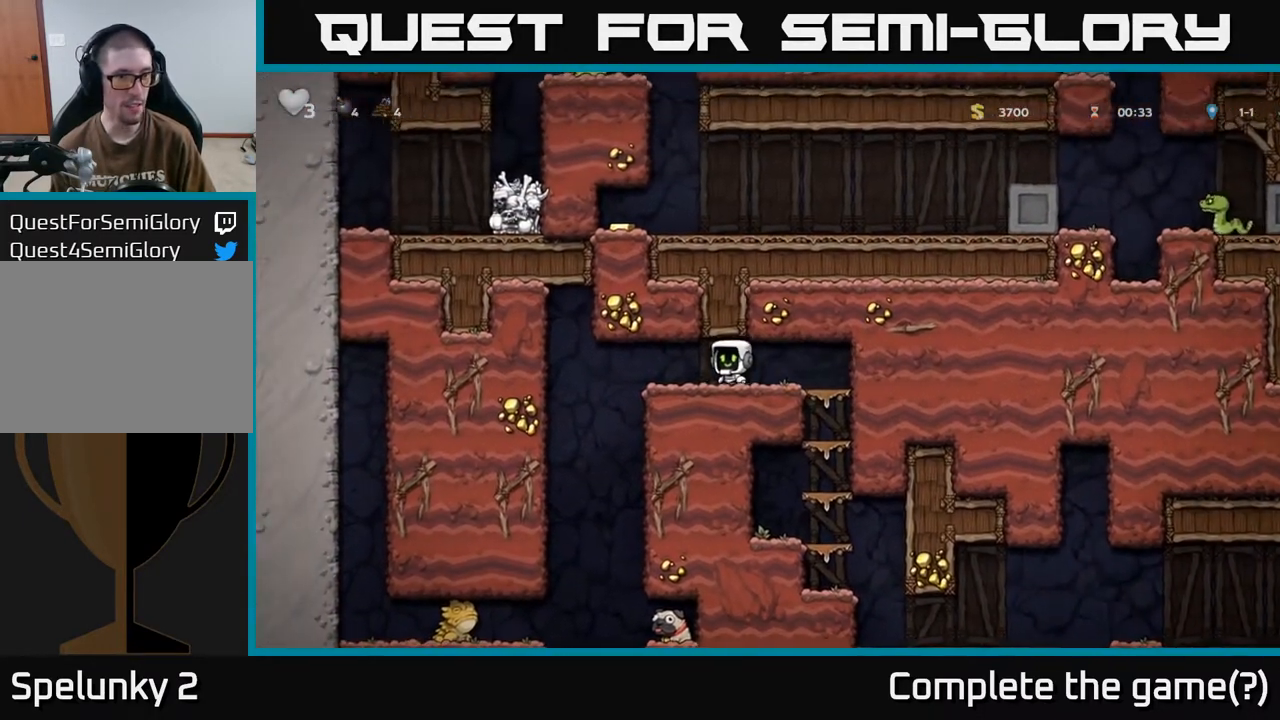
{"buttons": ["DPAD_LEFT"], "left_stick": "center", "right_stick": "center", "events": [[150, "DPAD_DOWN", "down"], [167, "DPAD_LEFT", "up"], [183, "R1", "down"], [267, "DPAD_DOWN", "up"], [317, "R1", "up"], [433, "DPAD_LEFT", "down"]]}
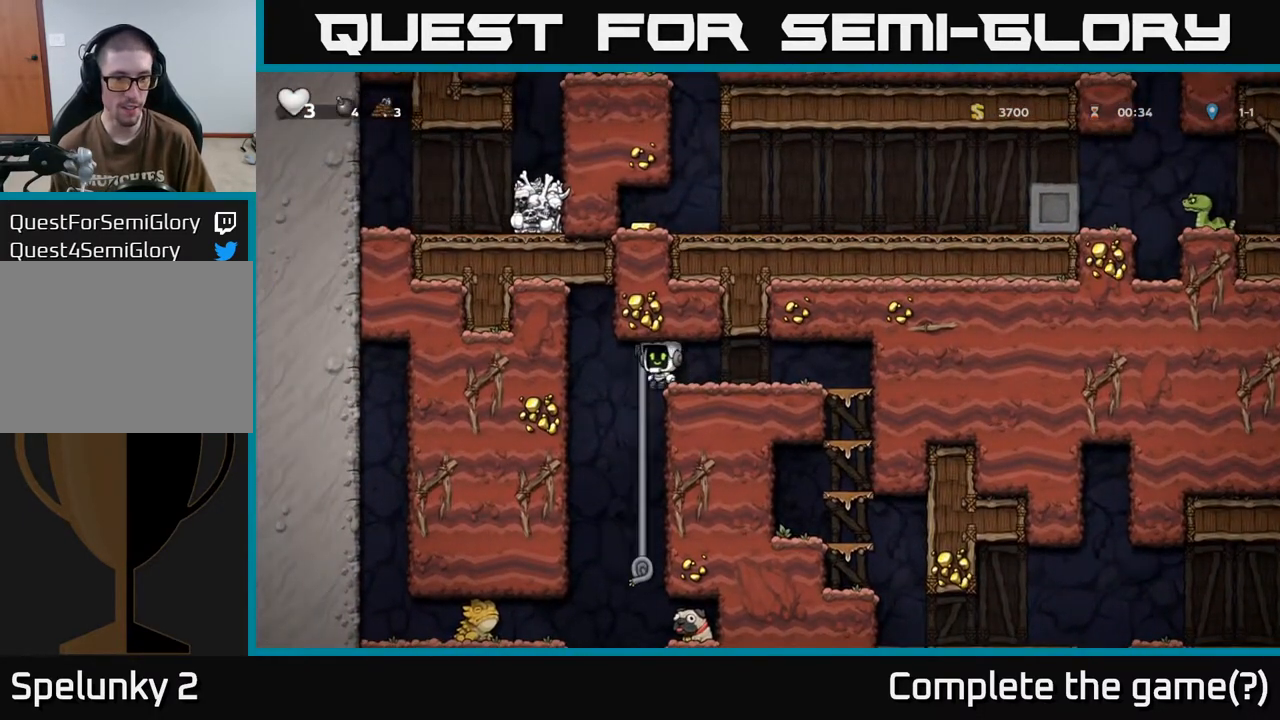
{"buttons": [], "left_stick": "center", "right_stick": "center", "events": [[50, "DPAD_UP", "down"], [67, "DPAD_LEFT", "up"], [167, "DPAD_RIGHT", "down"], [167, "DPAD_UP", "up"], [217, "DPAD_DOWN", "down"], [217, "DPAD_RIGHT", "up"], [300, "A", "down"], [383, "A", "up"], [383, "DPAD_DOWN", "up"]]}
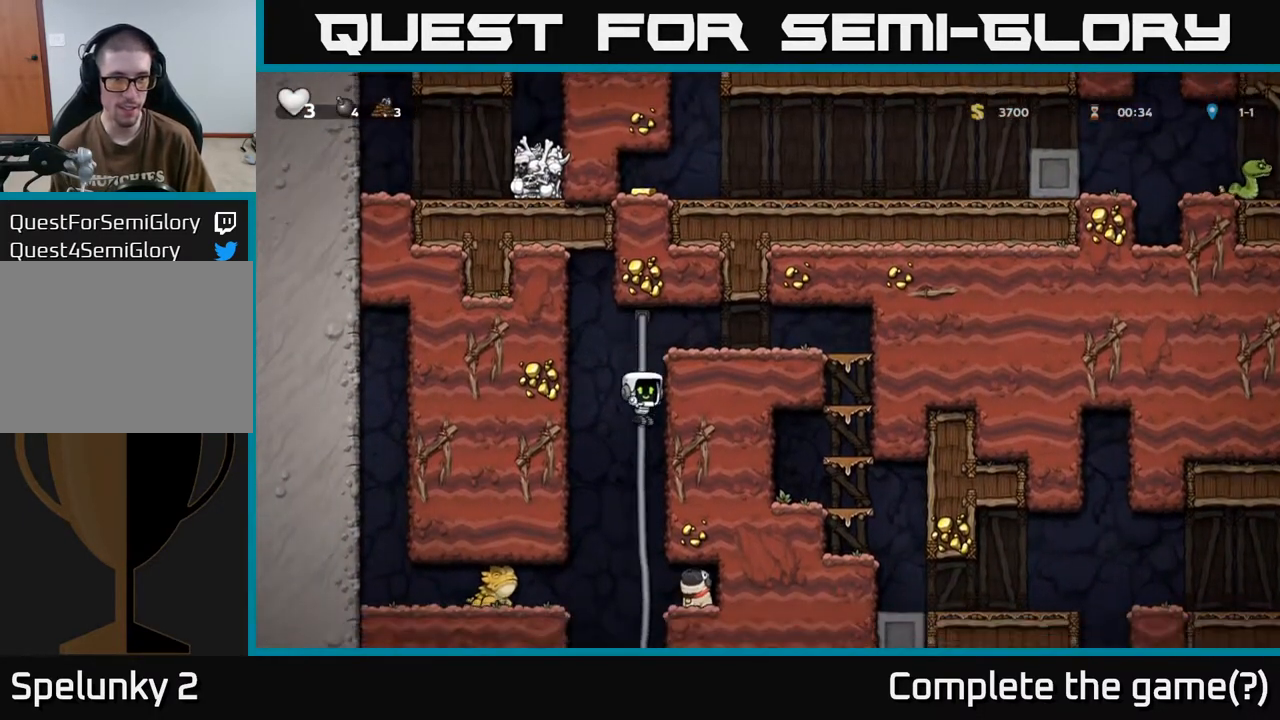
{"buttons": ["A", "DPAD_DOWN"], "left_stick": "center", "right_stick": "center", "events": [[150, "DPAD_UP", "down"], [267, "DPAD_UP", "up"], [333, "DPAD_DOWN", "down"], [467, "A", "down"]]}
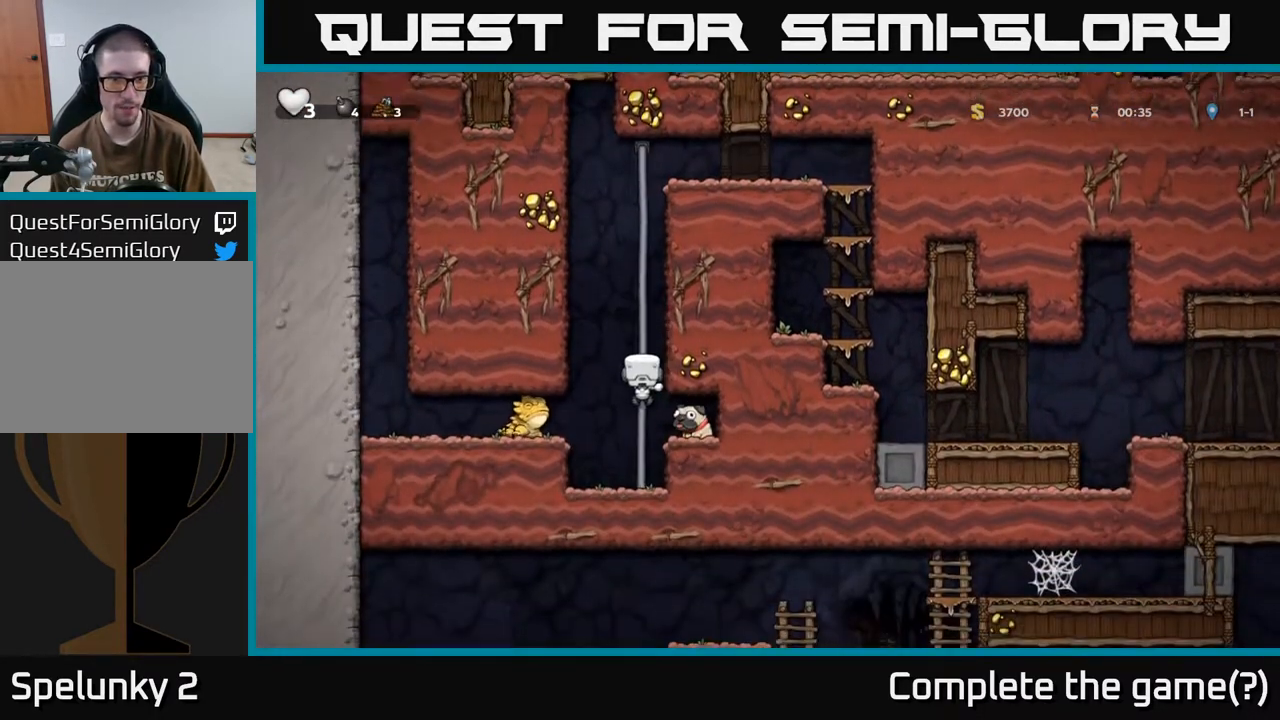
{"buttons": ["DPAD_UP", "DPAD_LEFT"], "left_stick": "center", "right_stick": "center"}
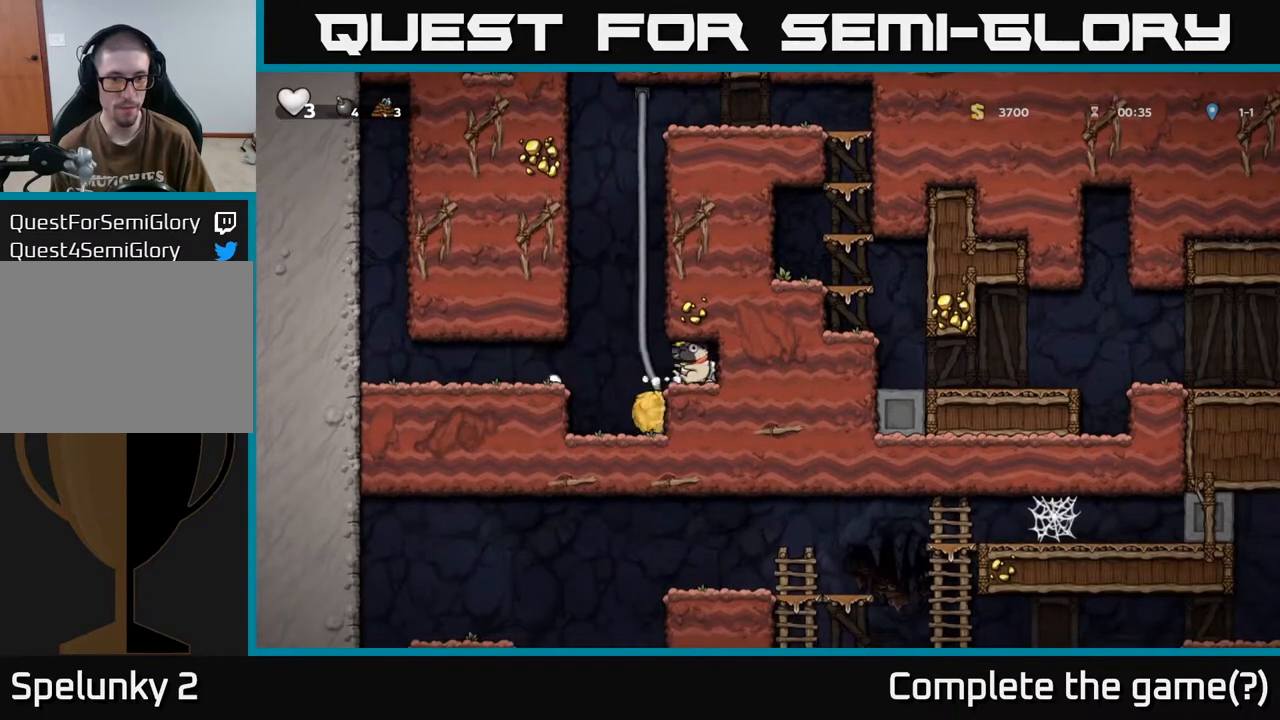
{"buttons": [], "left_stick": "center", "right_stick": "center", "events": [[33, "A", "down"], [83, "DPAD_LEFT", "up"], [183, "A", "up"], [183, "DPAD_UP", "up"]]}
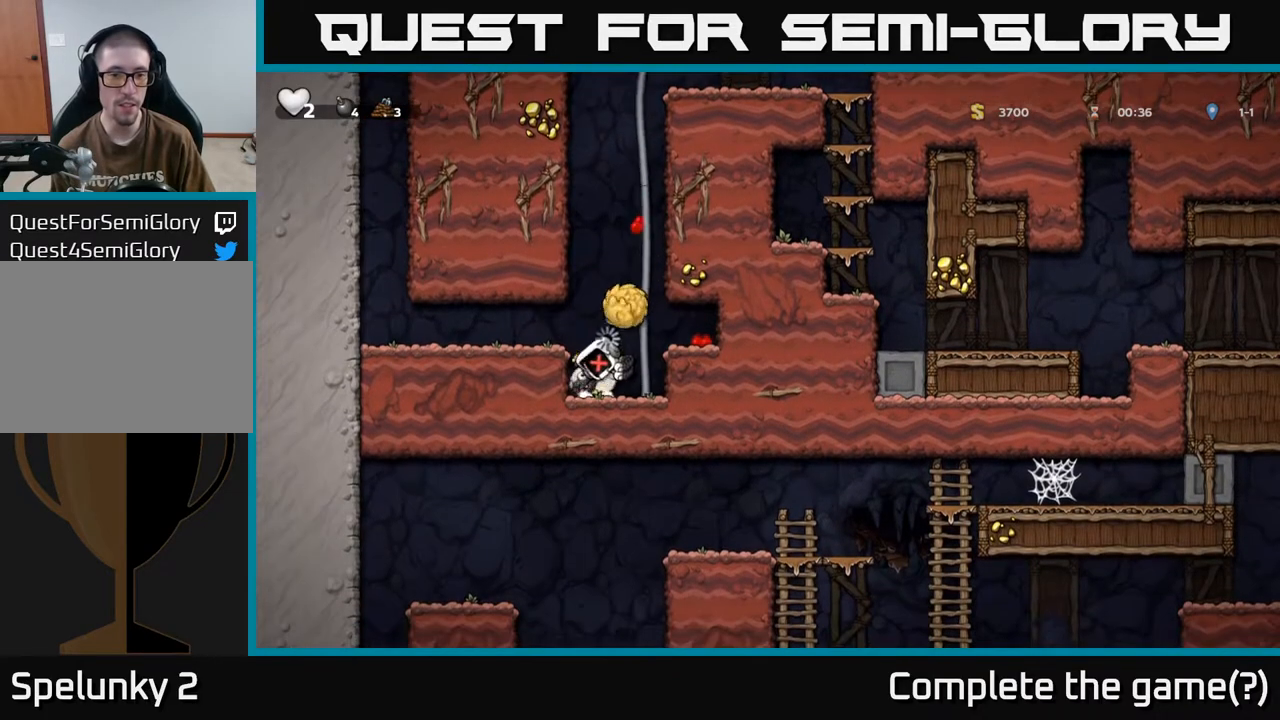
{"buttons": [], "left_stick": "center", "right_stick": "center", "events": []}
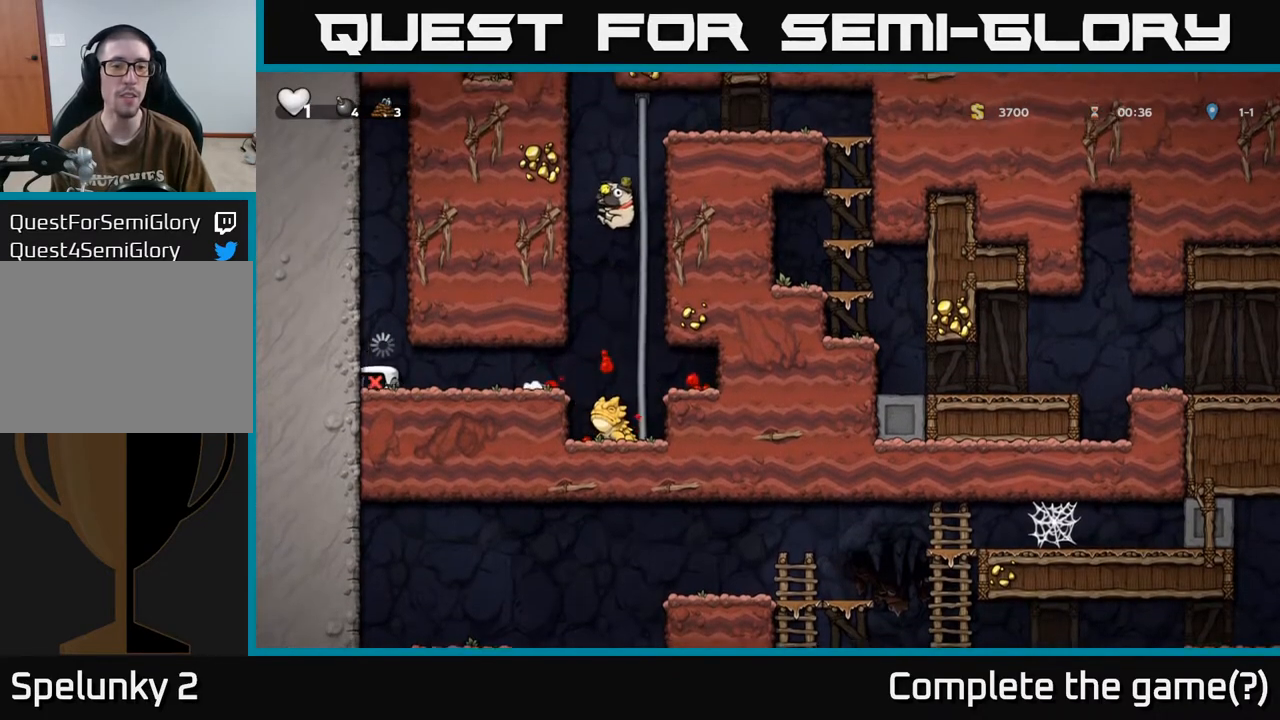
{"buttons": [], "left_stick": "center", "right_stick": "center", "events": []}
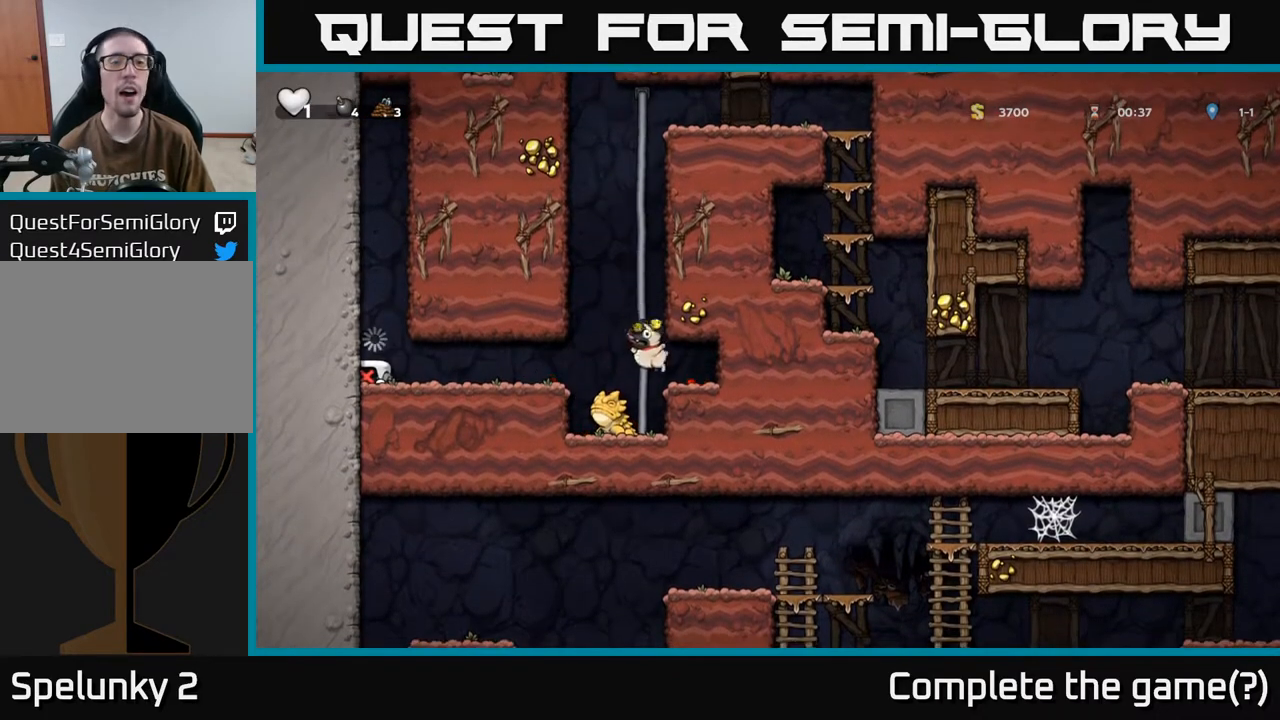
{"buttons": [], "left_stick": "center", "right_stick": "center", "events": []}
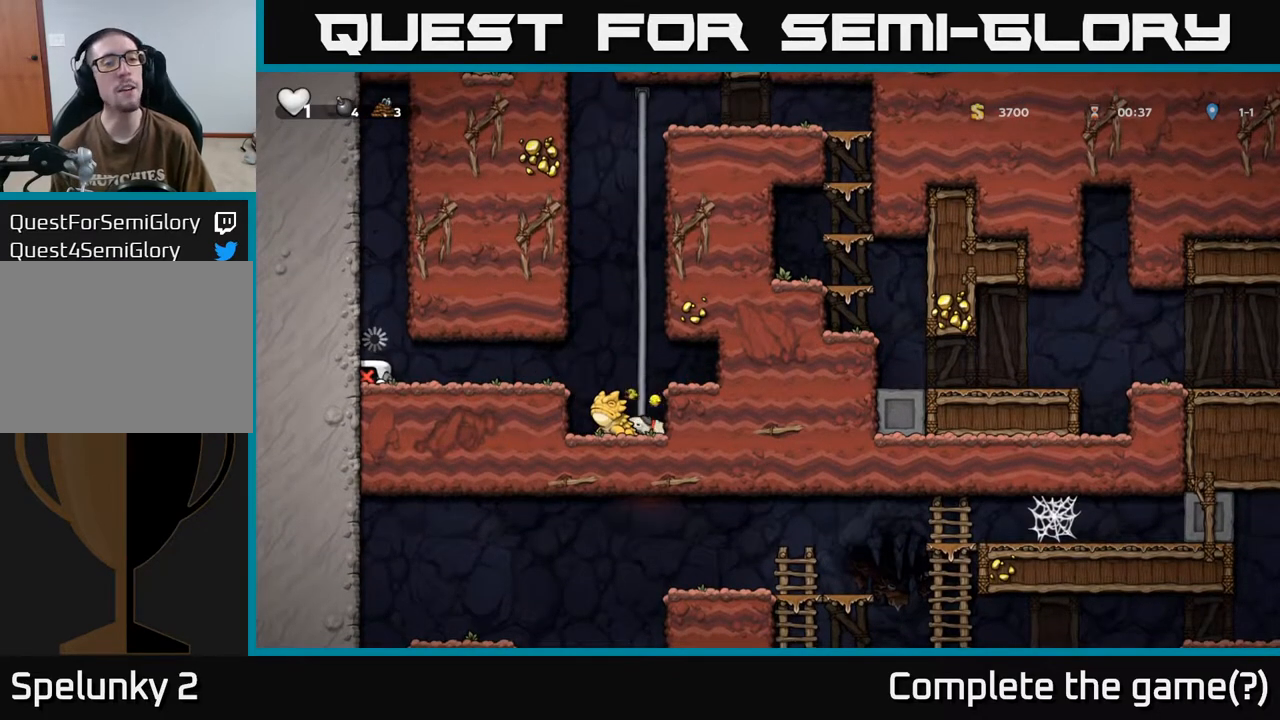
{"buttons": [], "left_stick": "center", "right_stick": "center", "events": []}
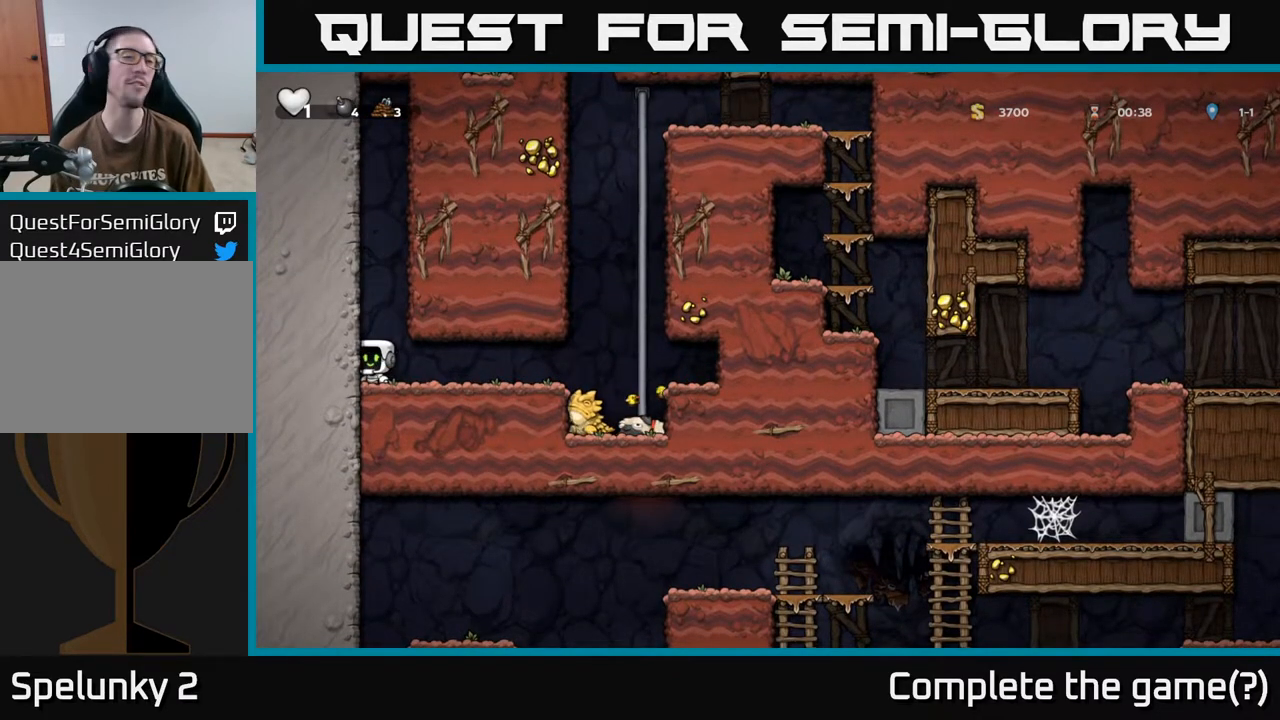
{"buttons": ["DPAD_RIGHT"], "left_stick": "center", "right_stick": "center", "events": [[167, "DPAD_RIGHT", "down"]]}
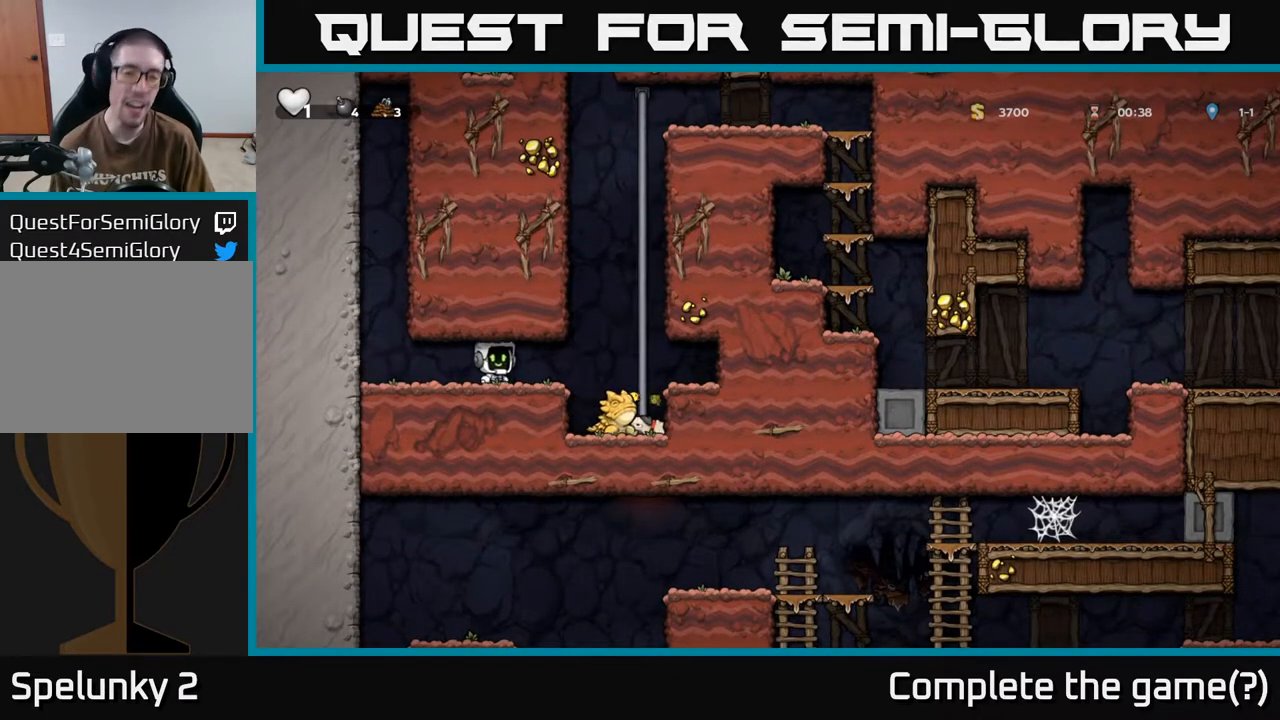
{"buttons": ["DPAD_RIGHT"], "left_stick": "center", "right_stick": "center", "events": [[233, "DPAD_RIGHT", "up"], [283, "DPAD_LEFT", "down"], [350, "A", "down"], [367, "DPAD_LEFT", "up"], [383, "DPAD_RIGHT", "down"], [383, "X", "down"], [450, "A", "up"], [467, "X", "up"]]}
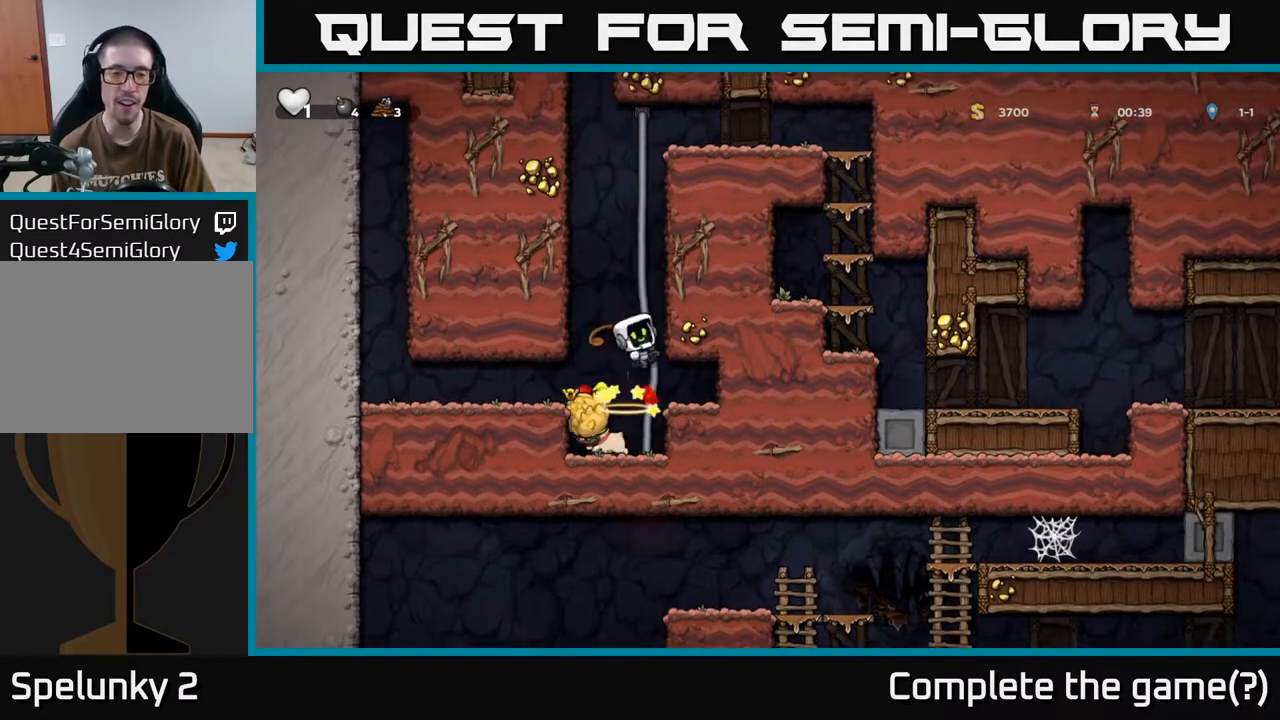
{"buttons": [], "left_stick": "center", "right_stick": "center", "events": [[17, "DPAD_RIGHT", "up"], [33, "A", "down"], [33, "X", "down"], [50, "DPAD_LEFT", "down"], [100, "X", "up"], [133, "A", "up"], [183, "DPAD_LEFT", "up"], [233, "DPAD_RIGHT", "down"], [317, "X", "down"], [350, "DPAD_RIGHT", "up"], [400, "X", "up"]]}
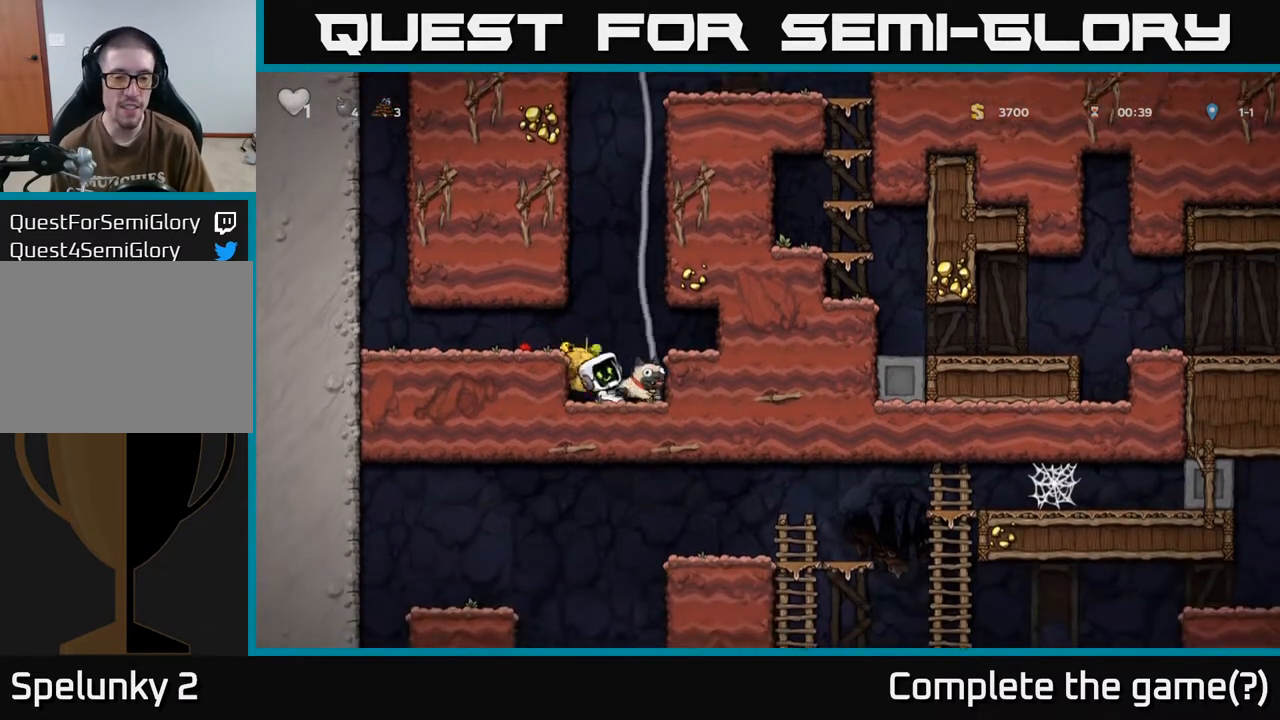
{"buttons": [], "left_stick": "center", "right_stick": "center", "events": [[17, "X", "down"], [83, "X", "up"], [133, "DPAD_LEFT", "down"], [167, "X", "down"], [233, "X", "up"], [267, "DPAD_LEFT", "up"], [283, "X", "down"], [367, "X", "up"], [417, "X", "down"], [483, "X", "up"]]}
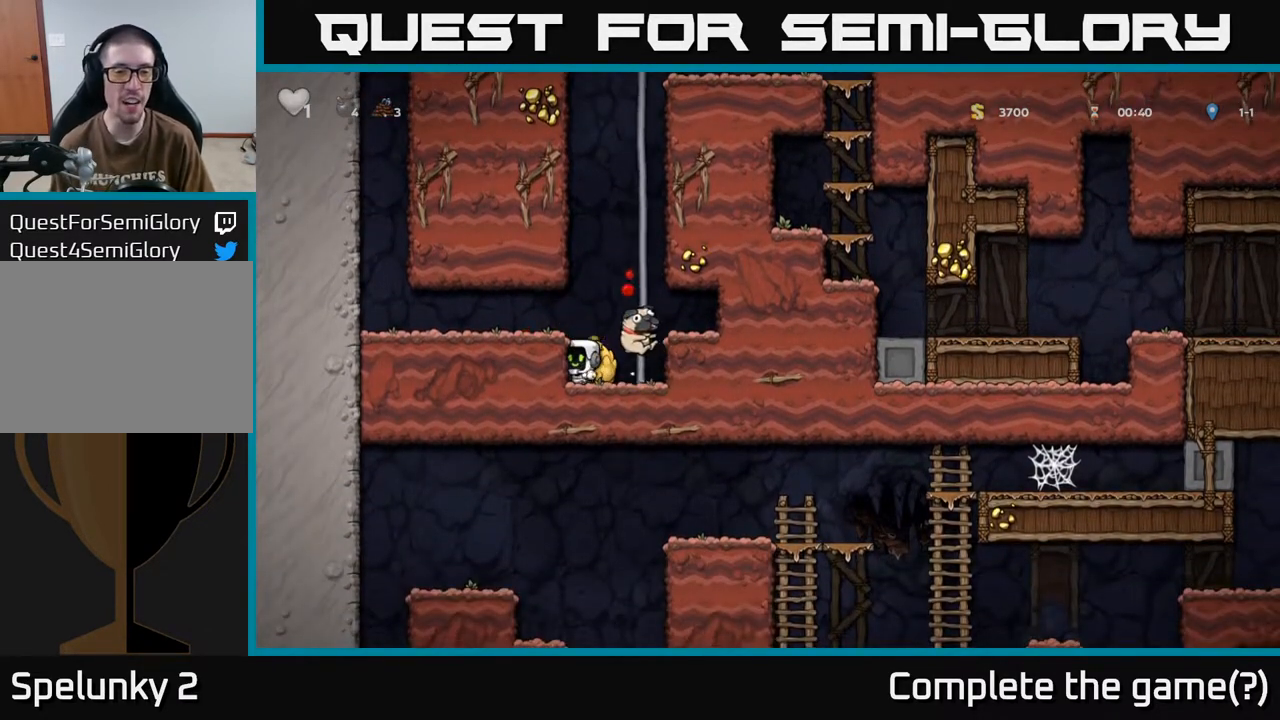
{"buttons": ["X"], "left_stick": "center", "right_stick": "center", "events": [[50, "X", "down"], [133, "X", "up"], [183, "X", "down"], [267, "X", "up"], [333, "X", "down"], [417, "X", "up"], [467, "X", "down"]]}
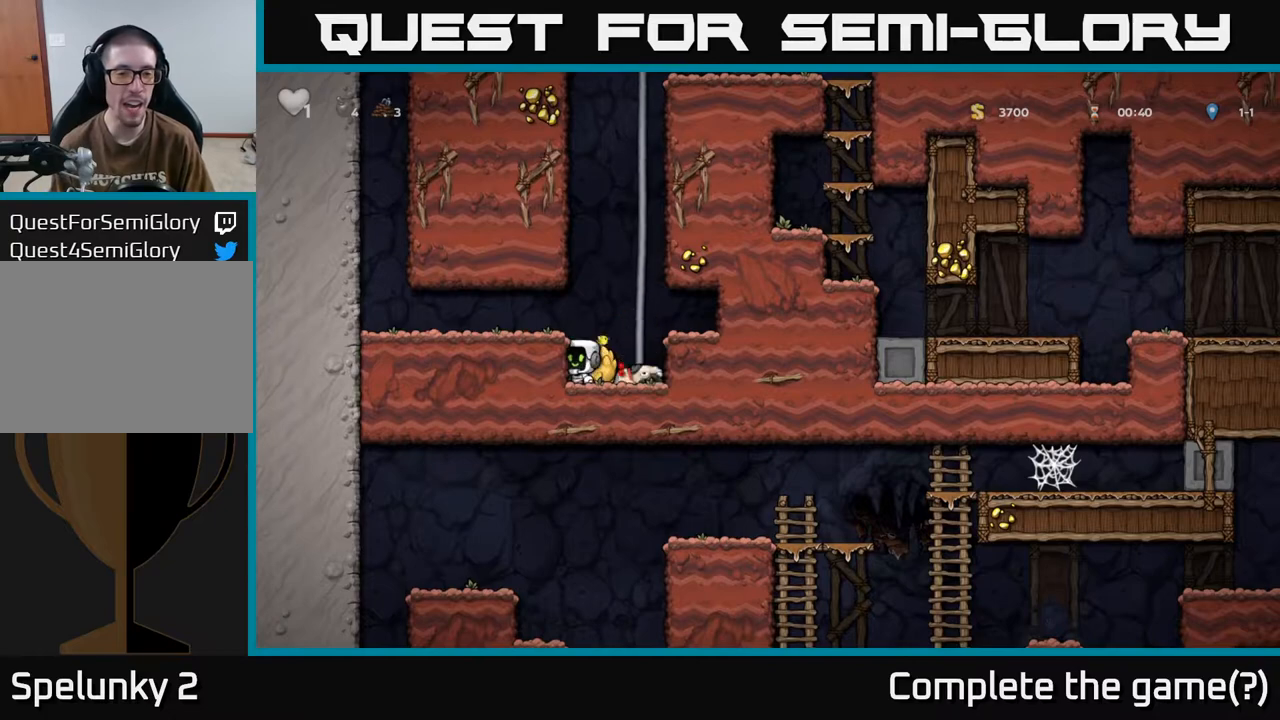
{"buttons": [], "left_stick": "center", "right_stick": "center", "events": [[50, "X", "up"], [100, "X", "down"], [183, "X", "up"], [283, "X", "down"], [300, "X", "up"]]}
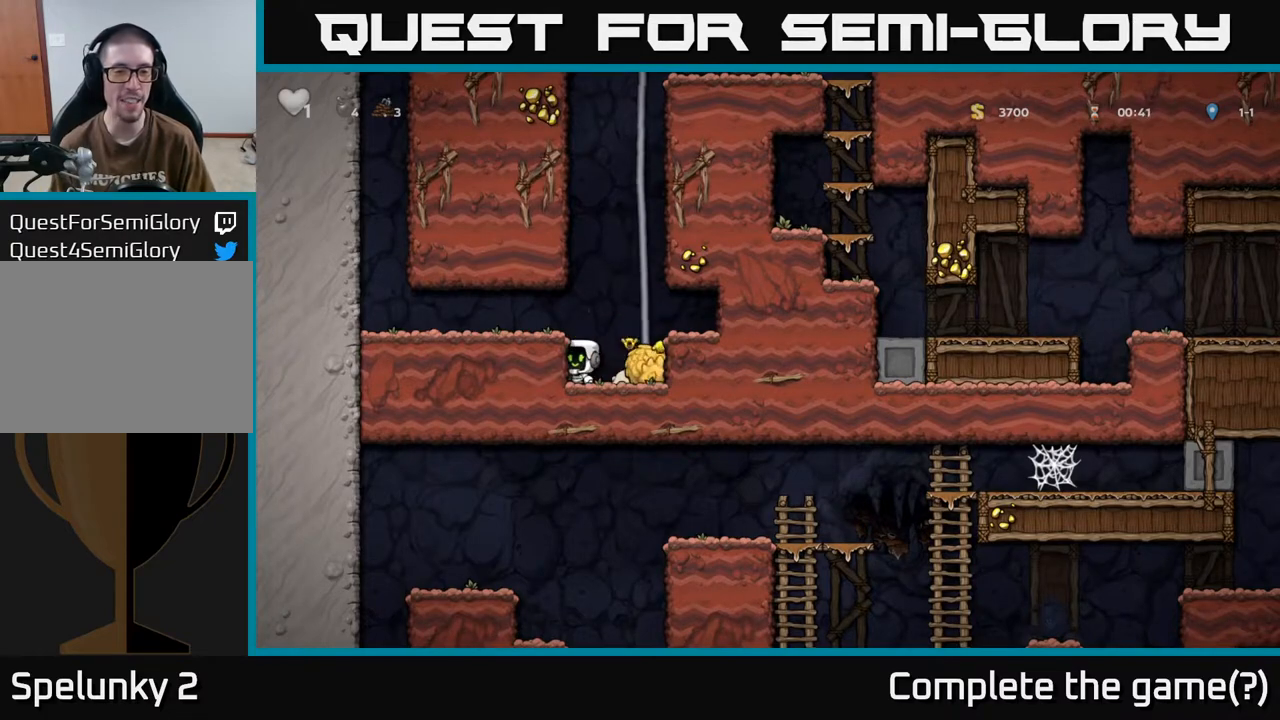
{"buttons": [], "left_stick": "center", "right_stick": "center", "events": [[250, "DPAD_RIGHT", "down"], [267, "X", "down"], [317, "DPAD_RIGHT", "up"], [350, "X", "up"]]}
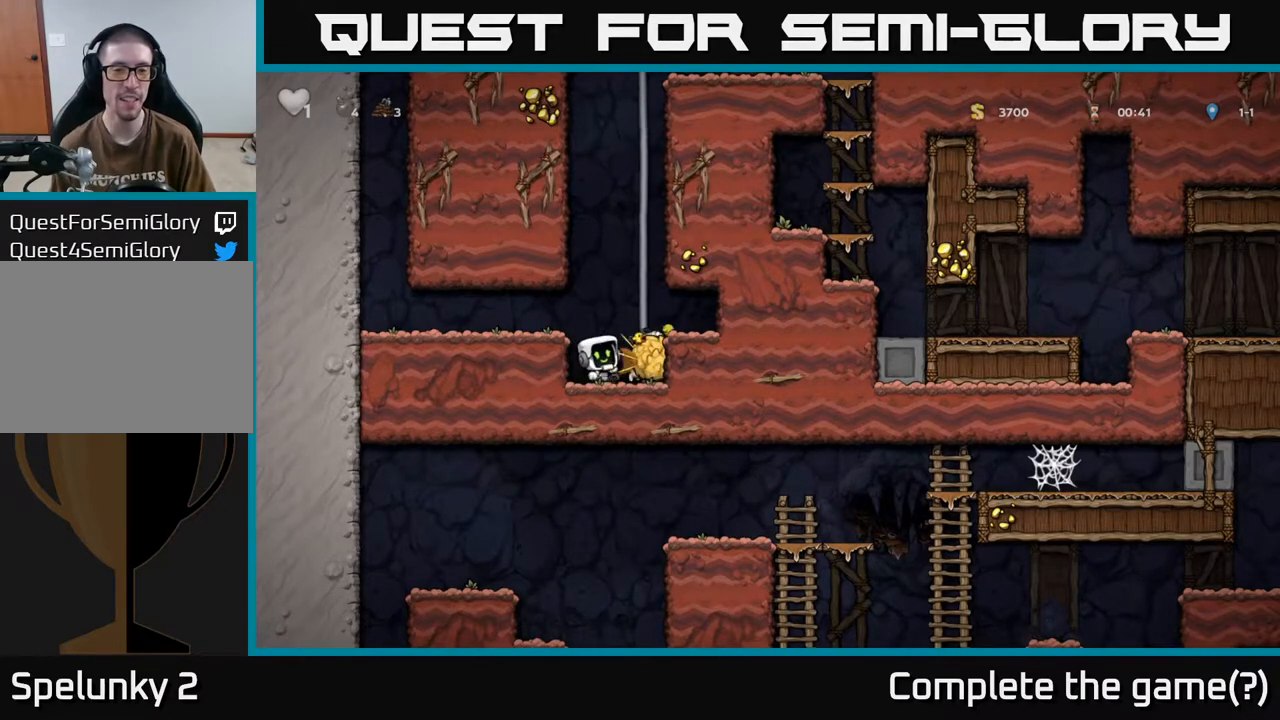
{"buttons": [], "left_stick": "center", "right_stick": "center", "events": []}
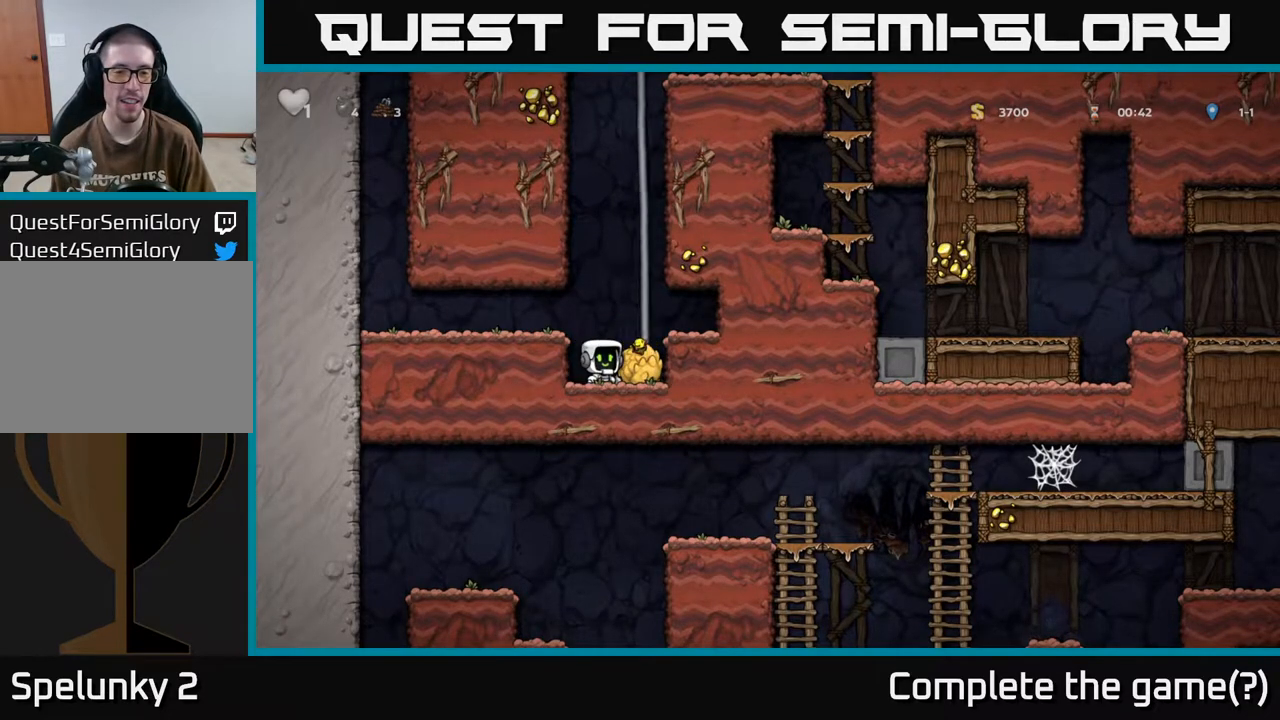
{"buttons": [], "left_stick": "center", "right_stick": "center", "events": [[250, "DPAD_RIGHT", "down"], [333, "DPAD_UP", "down"], [350, "DPAD_RIGHT", "up"], [350, "R1", "down"], [417, "DPAD_UP", "up"], [433, "R1", "up"]]}
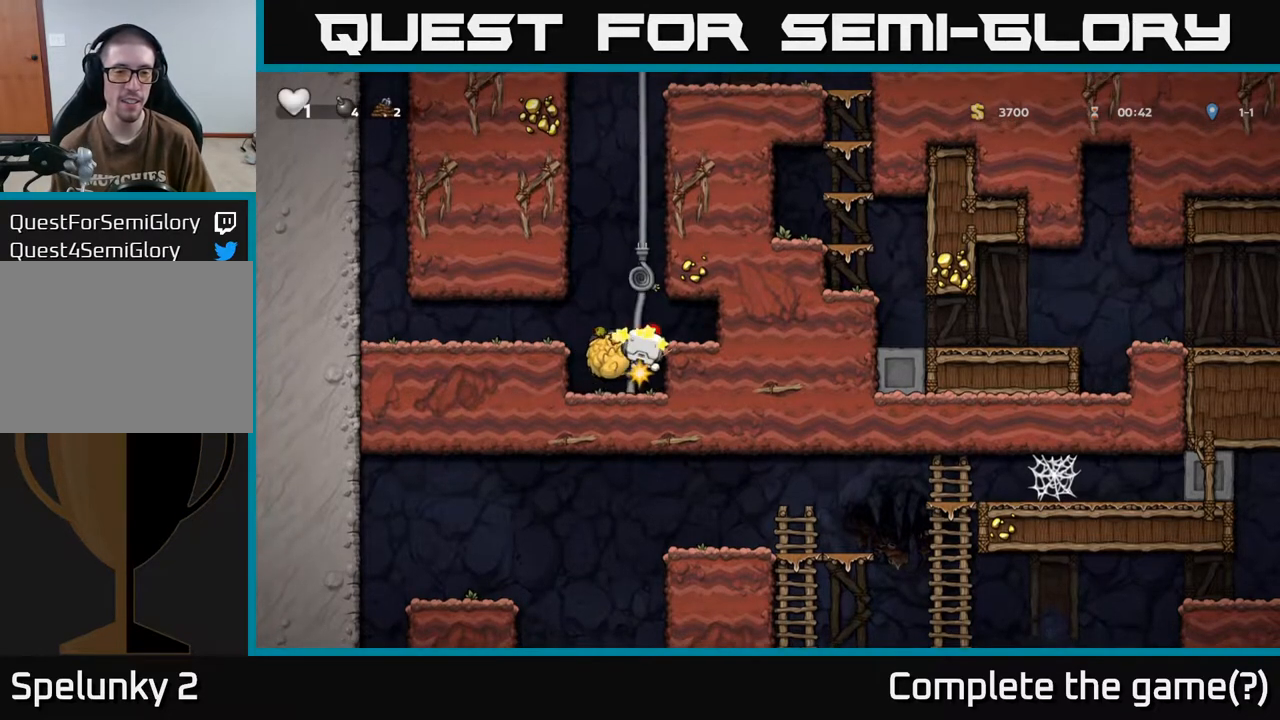
{"buttons": [], "left_stick": "center", "right_stick": "center", "events": []}
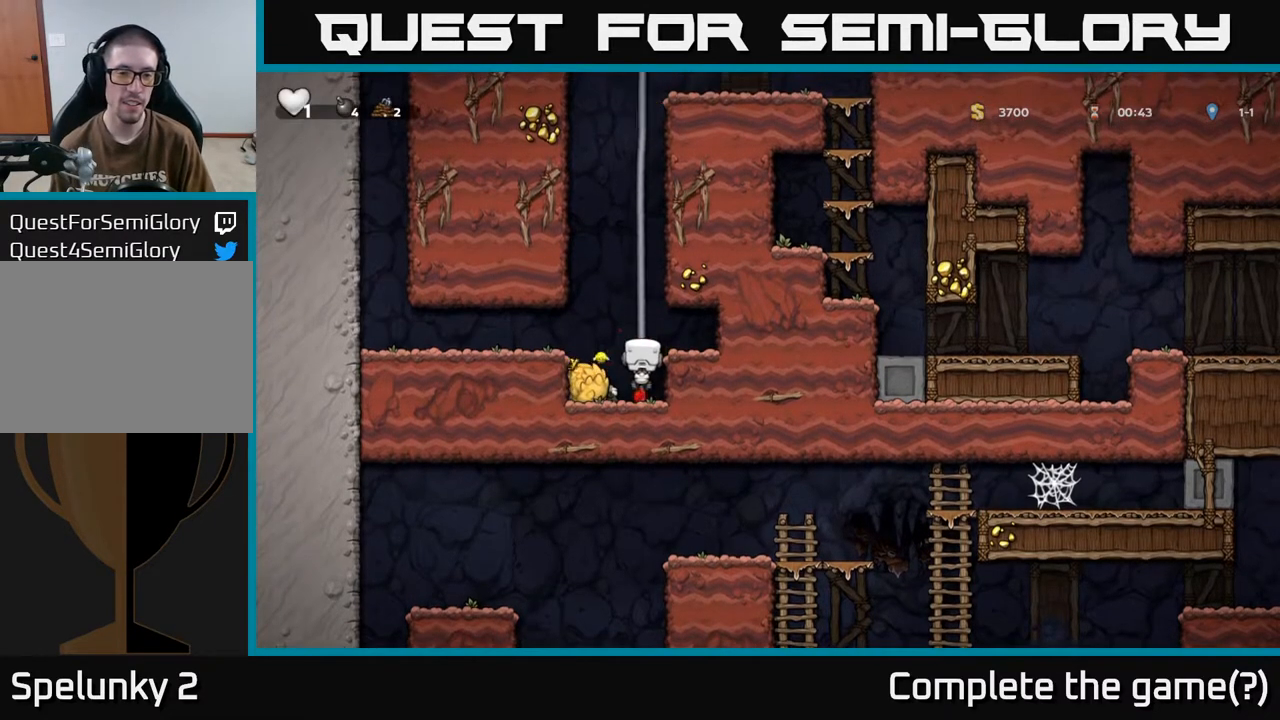
{"buttons": ["DPAD_RIGHT"], "left_stick": "center", "right_stick": "center", "events": [[83, "DPAD_LEFT", "down"], [100, "A", "down"], [167, "A", "up"], [217, "DPAD_DOWN", "down"], [233, "DPAD_LEFT", "up"], [317, "DPAD_DOWN", "up"], [400, "DPAD_RIGHT", "down"]]}